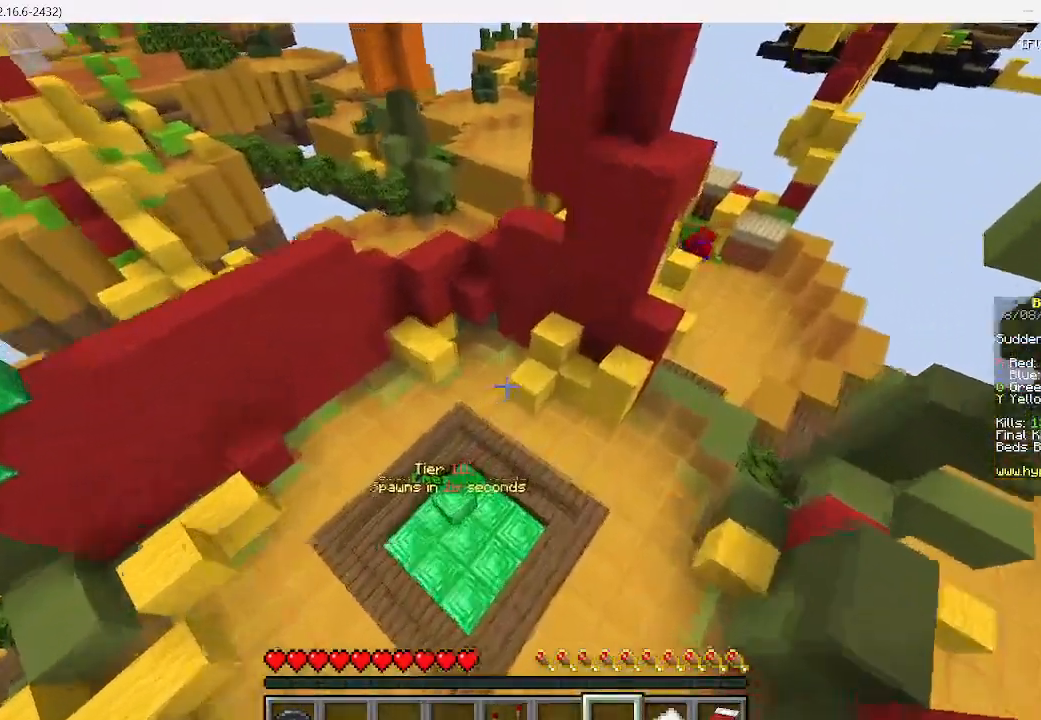
Gameplay with keyboard and mouse; each line is a JSON object with the keys and mouse buttons held at the frame after it. "events" lists presses ("down") and releases ("up") of "a", "d", "s", "w", "mouse_left" and "mouse_right" between this image and that frame as [ms after this image, input, new state], when the widget could be followed in between. "mouse_left", "mouse_right" = the "left", "right" buttons of the "mouse" list. No other keys are recorded. Fast repeated clicks can show as one long hold. Mouse movement is not recorded.
{"keys": ["w"], "mouse": [], "events": [[400, "d", "up"]]}
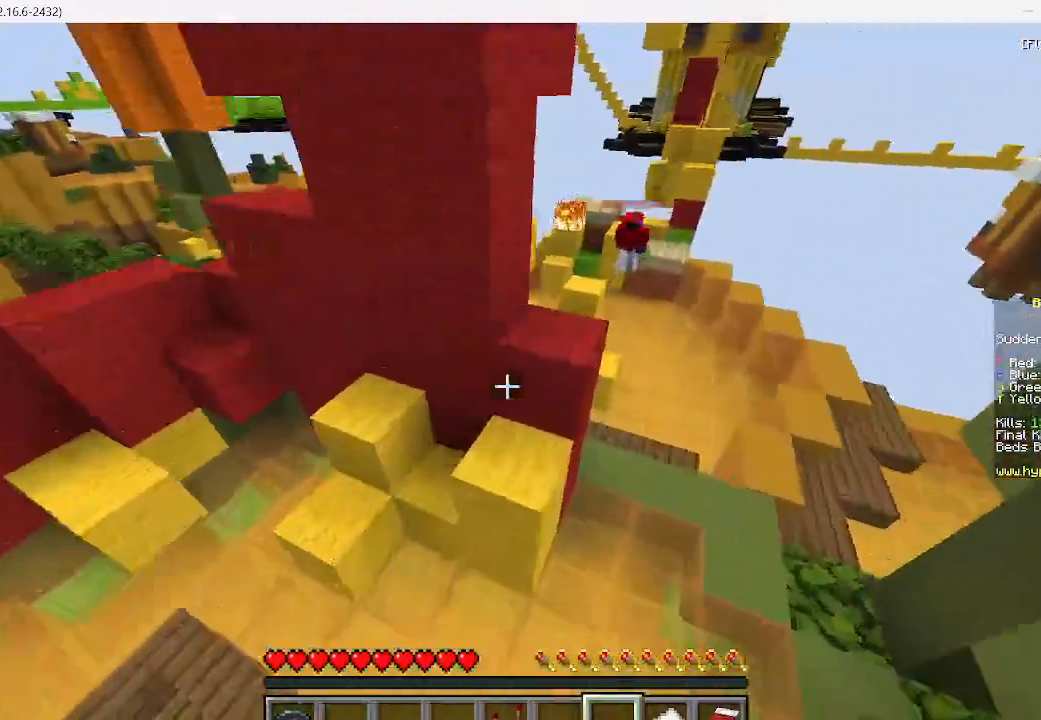
{"keys": ["d", "w"], "mouse": [], "events": [[378, "d", "down"]]}
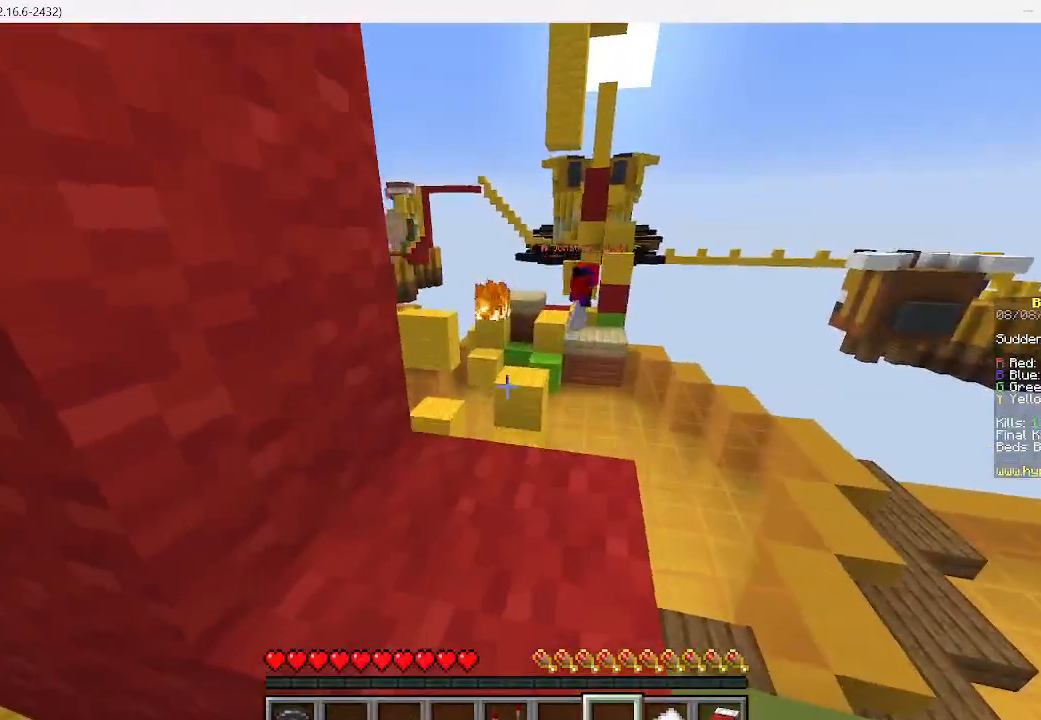
{"keys": ["d", "w"], "mouse": [], "events": []}
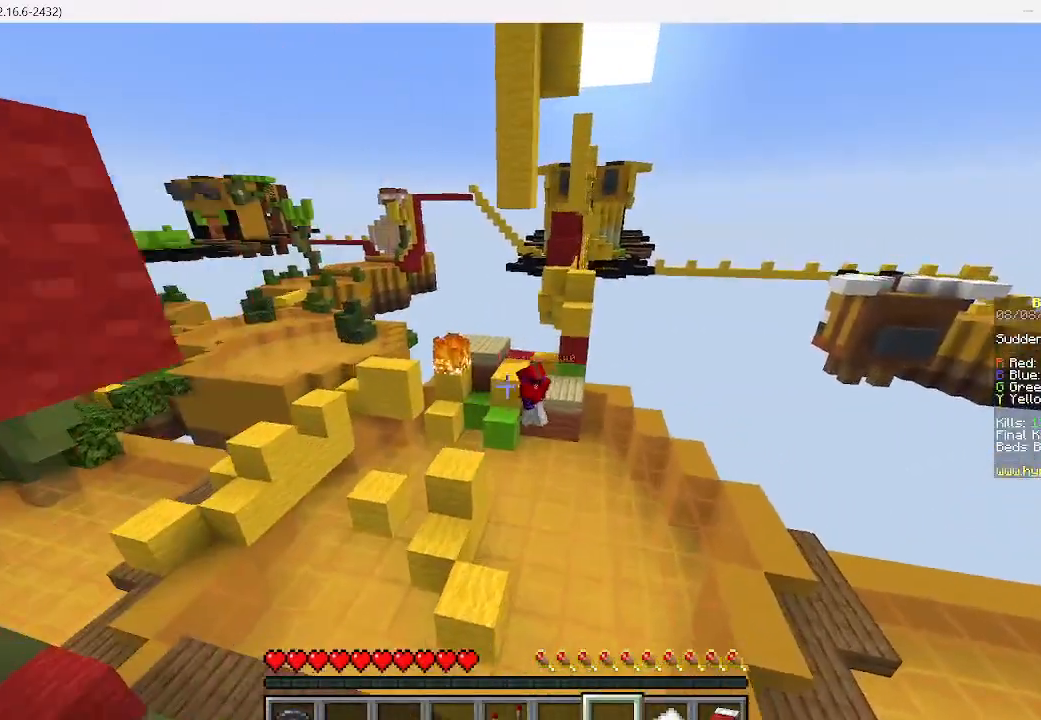
{"keys": ["d", "w"], "mouse": [], "events": [[67, "d", "up"], [400, "d", "down"]]}
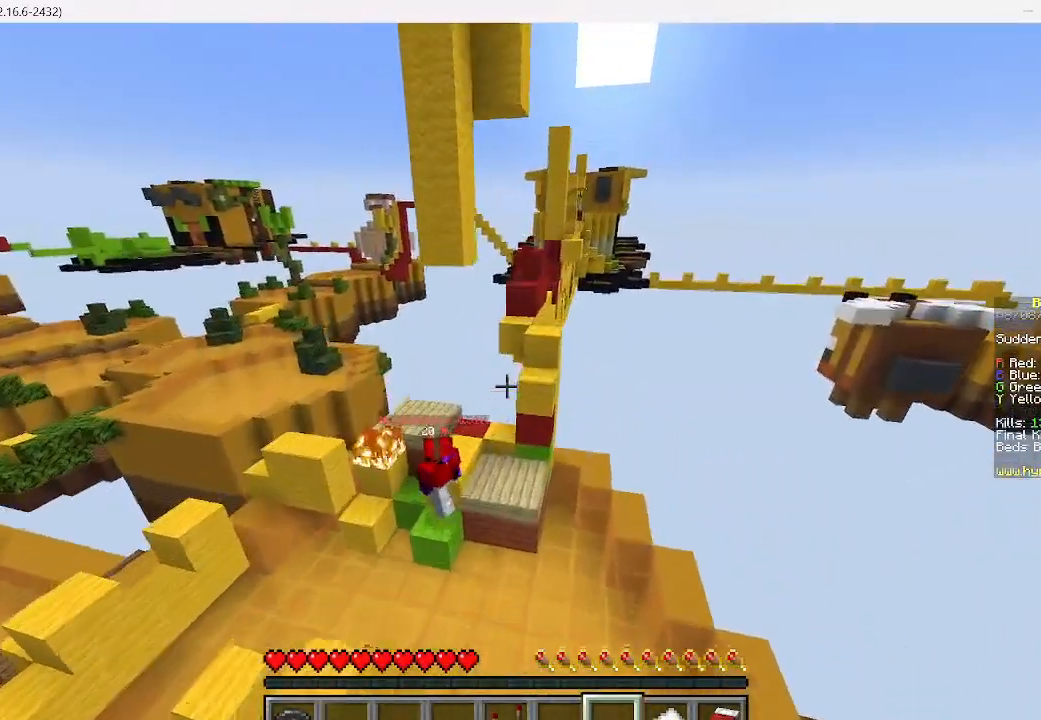
{"keys": ["d", "w"], "mouse": [], "events": []}
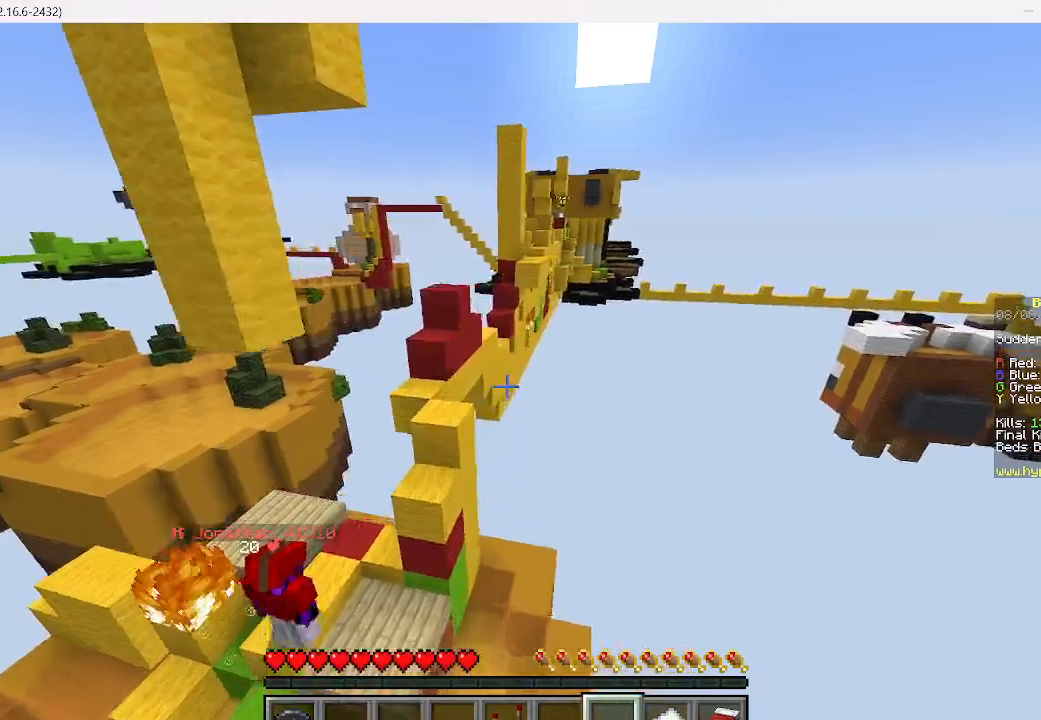
{"keys": [], "mouse": [], "events": [[89, "d", "up"], [511, "w", "up"]]}
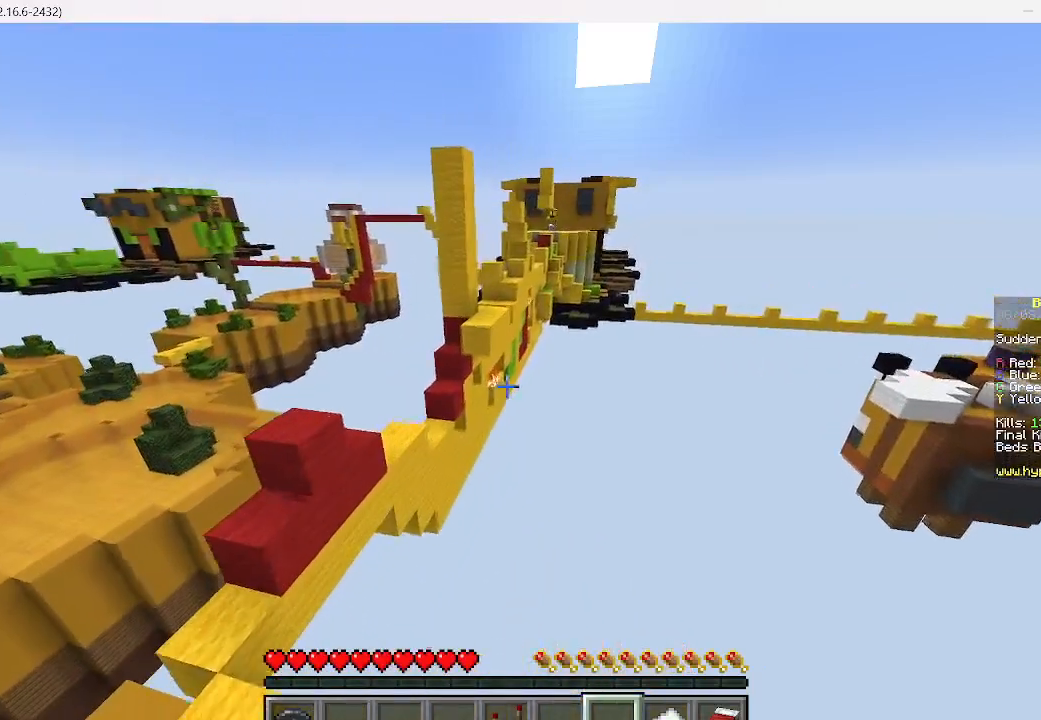
{"keys": [], "mouse": [], "events": []}
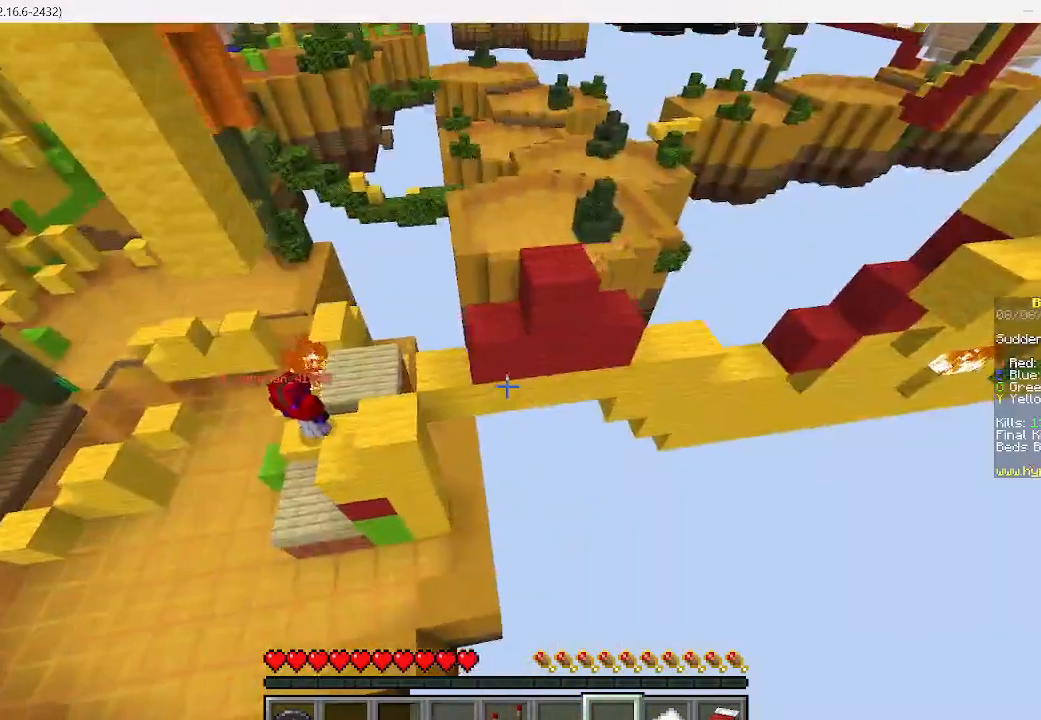
{"keys": [], "mouse": []}
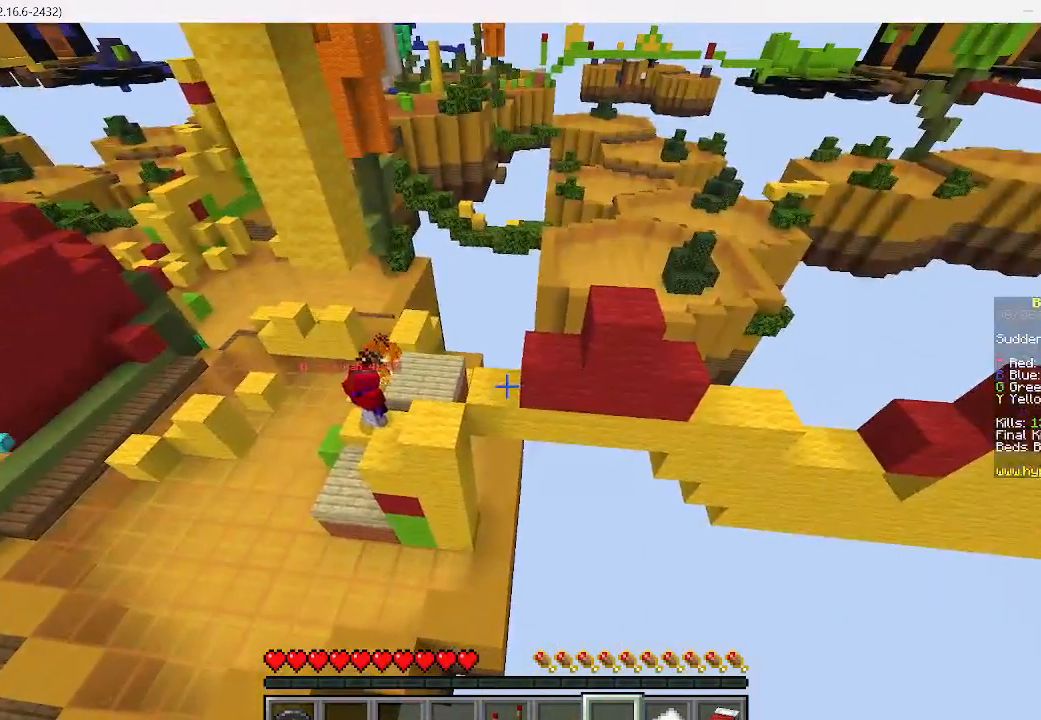
{"keys": [], "mouse": [], "events": [[222, "a", "down"], [400, "a", "up"]]}
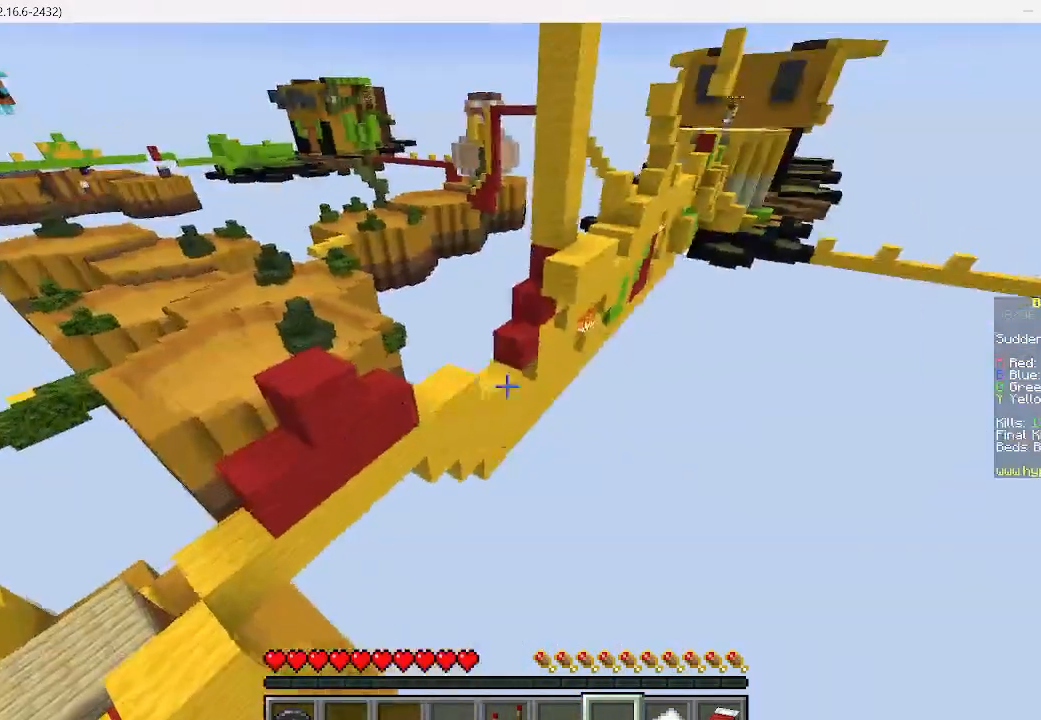
{"keys": [], "mouse": [], "events": []}
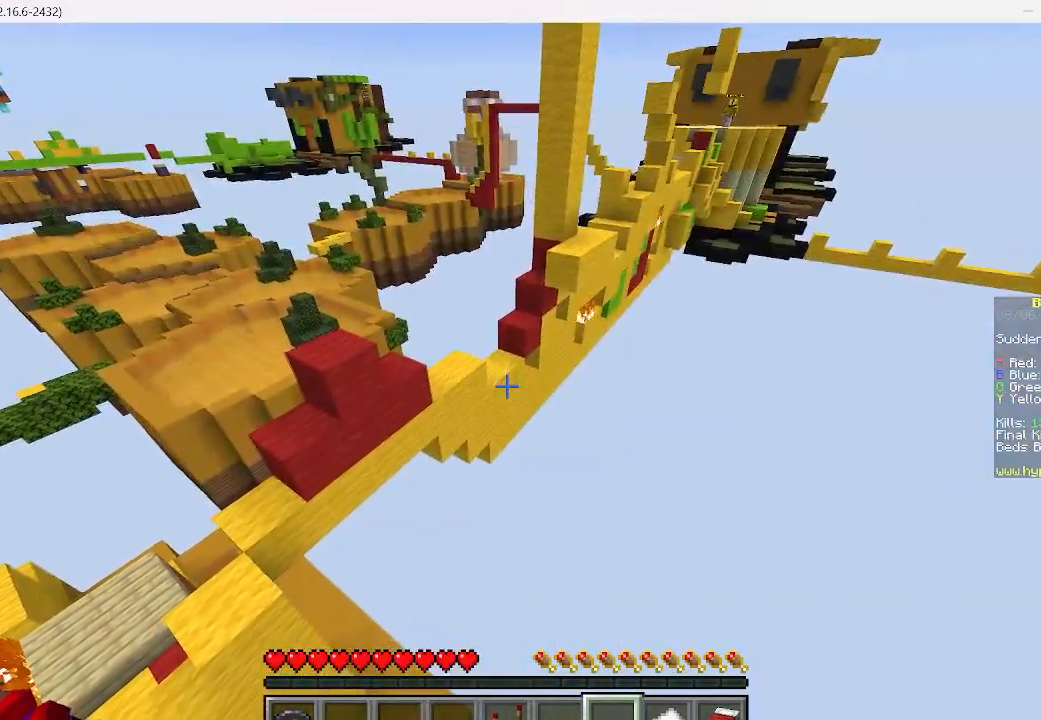
{"keys": ["d", "w"], "mouse": [], "events": [[156, "w", "down"], [400, "d", "down"]]}
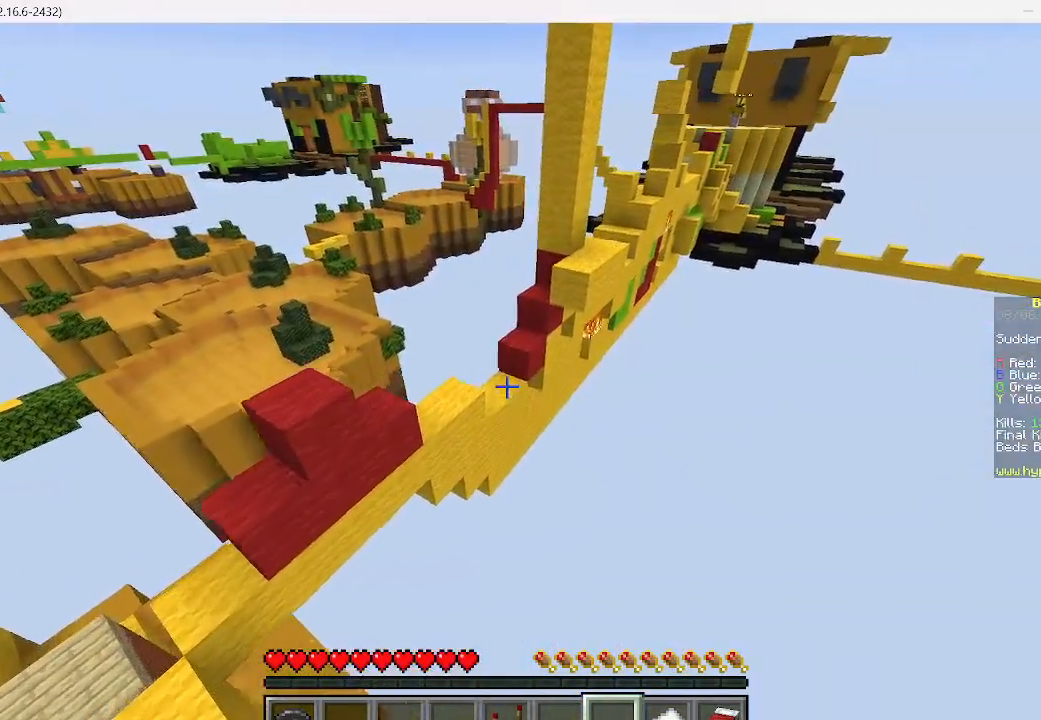
{"keys": ["d", "w"], "mouse": [], "events": []}
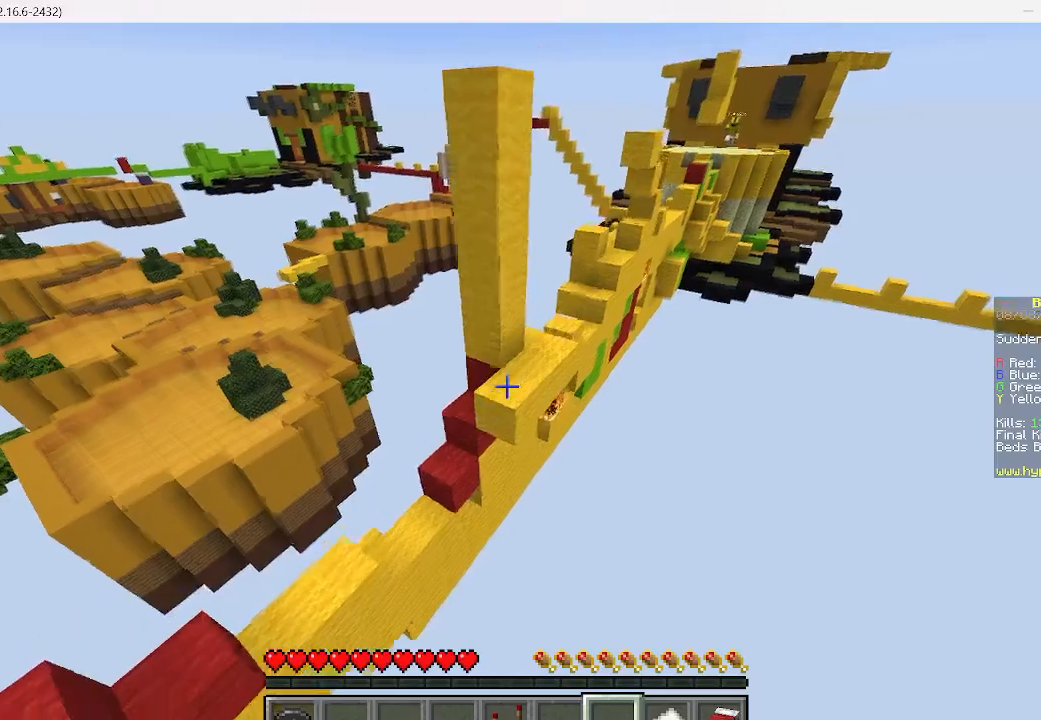
{"keys": ["d", "w"], "mouse": [], "events": []}
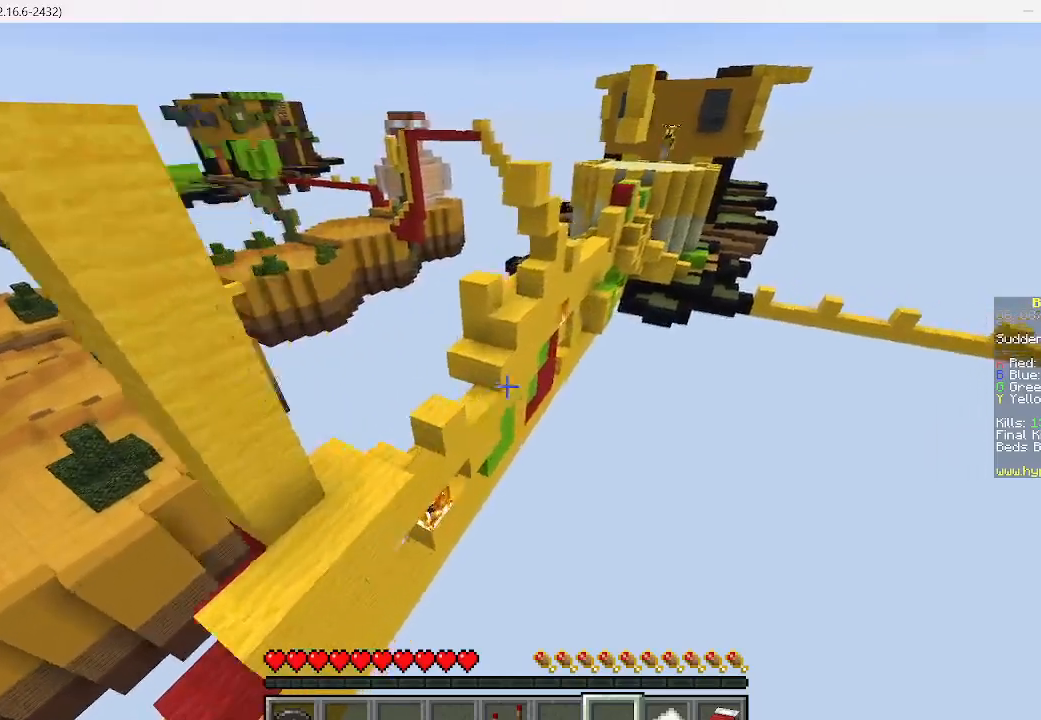
{"keys": ["d", "w"], "mouse": [], "events": []}
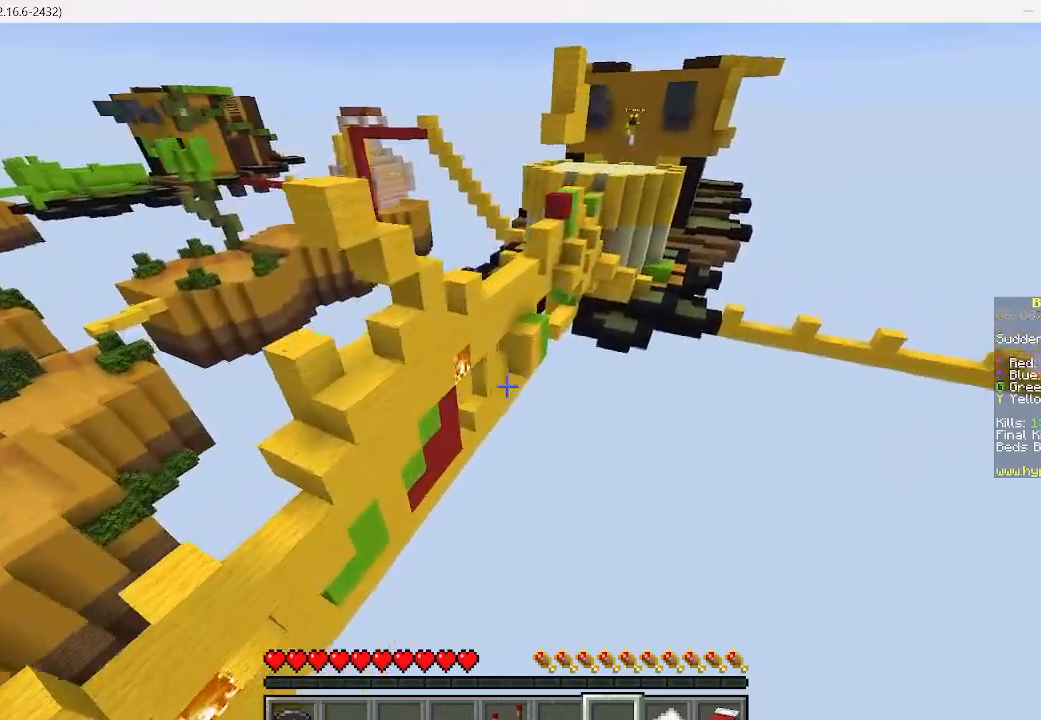
{"keys": ["w"], "mouse": [], "events": [[400, "d", "up"]]}
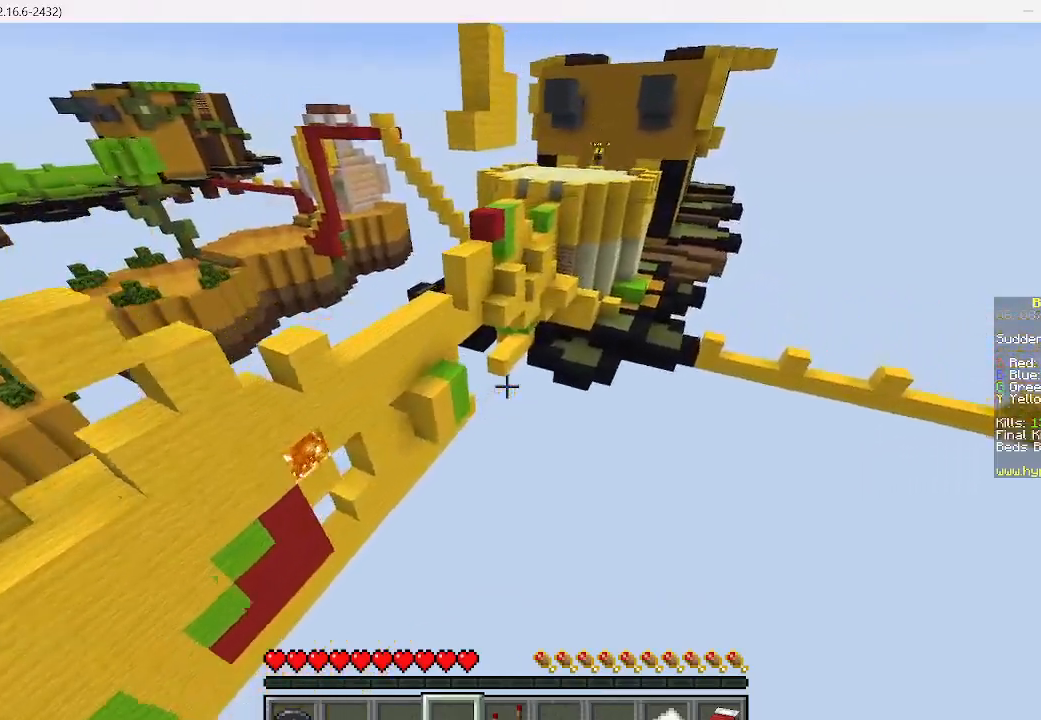
{"keys": ["w"], "mouse": [], "events": []}
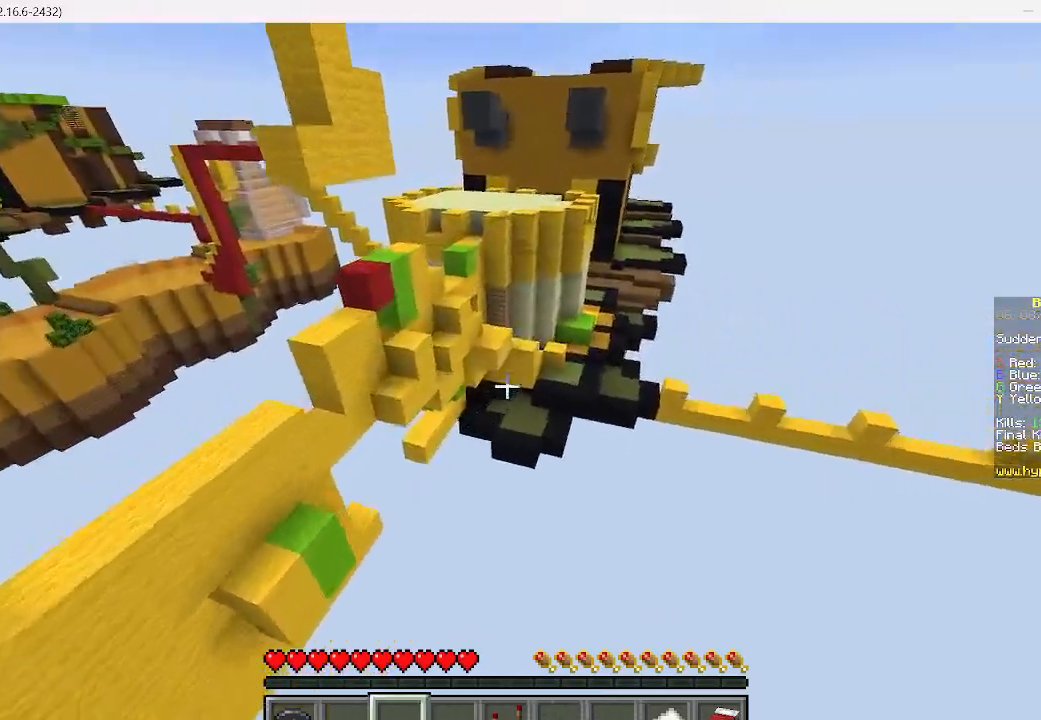
{"keys": ["w"], "mouse": [], "events": []}
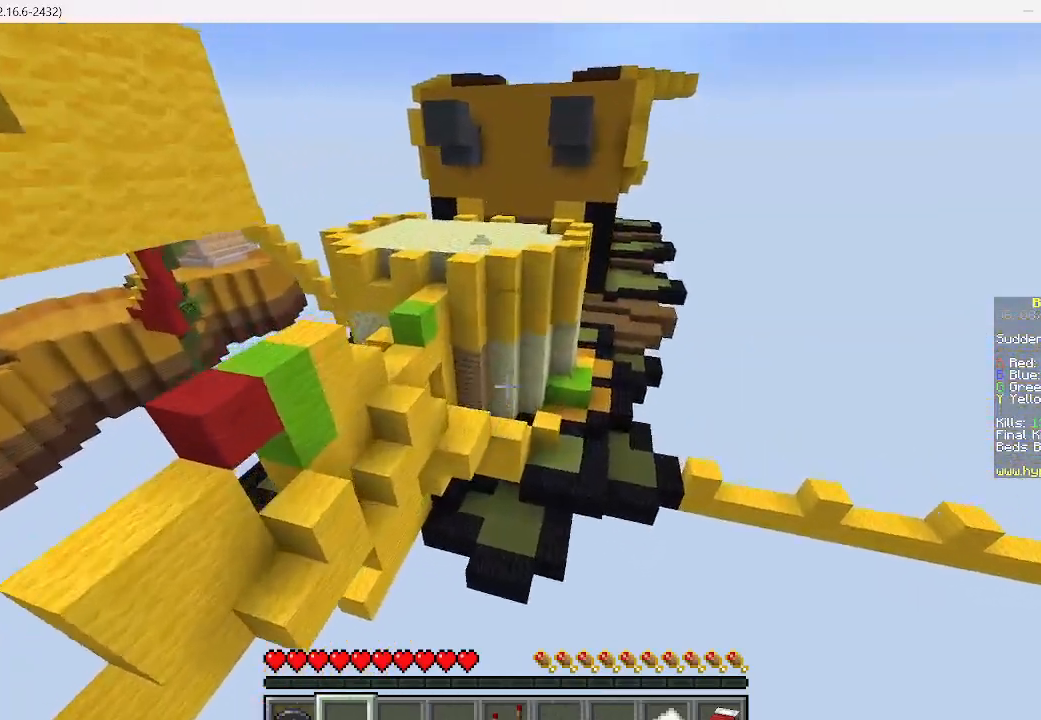
{"keys": ["w"], "mouse": [], "events": []}
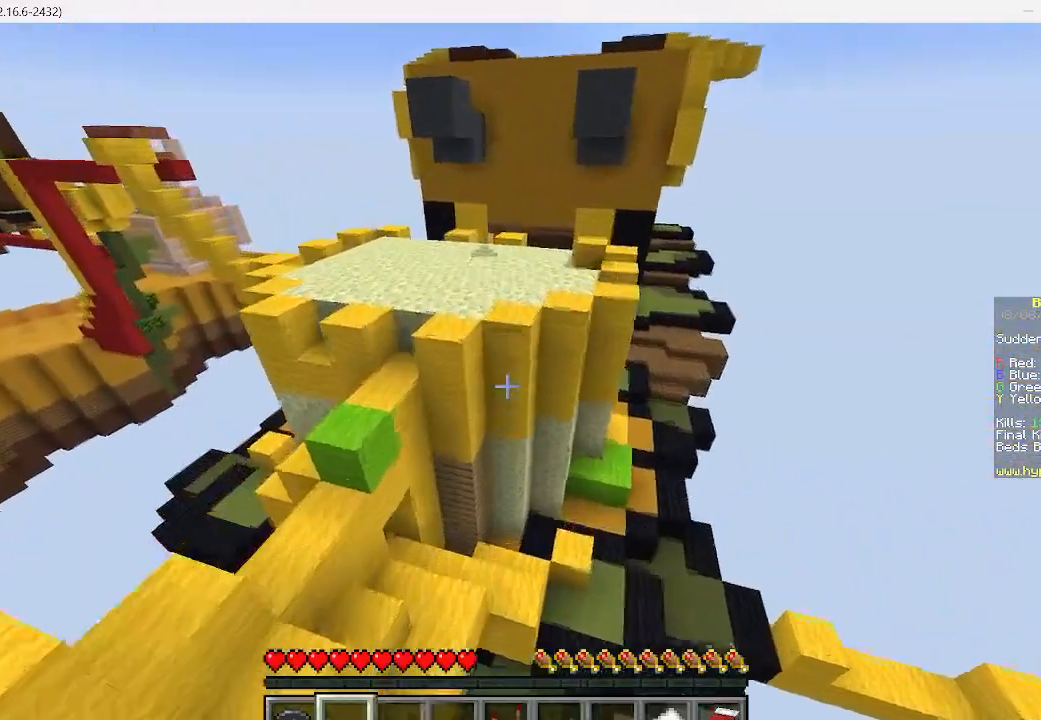
{"keys": ["w"], "mouse": [], "events": []}
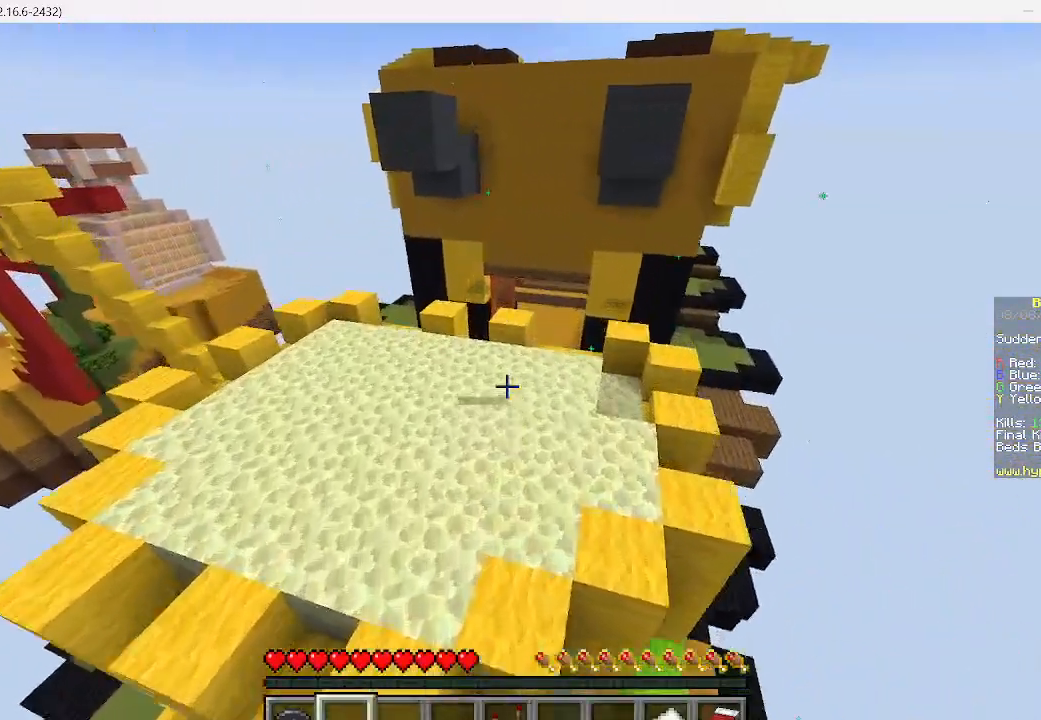
{"keys": ["d", "w"], "mouse": [], "events": [[156, "d", "down"]]}
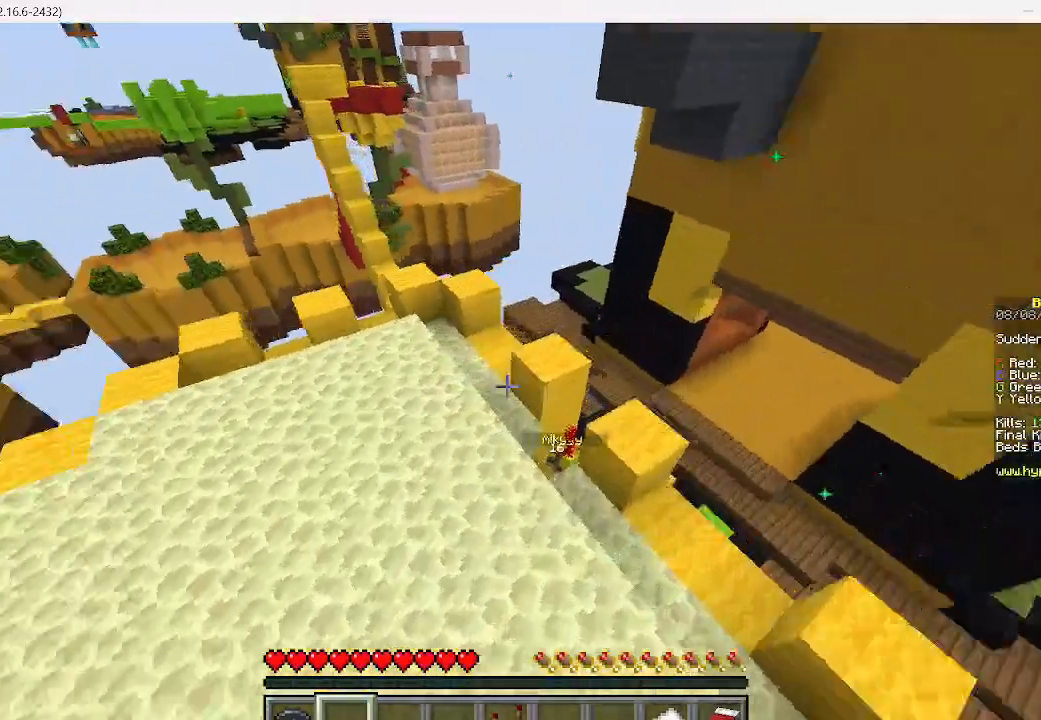
{"keys": [], "mouse": [], "events": [[89, "d", "up"], [156, "w", "up"]]}
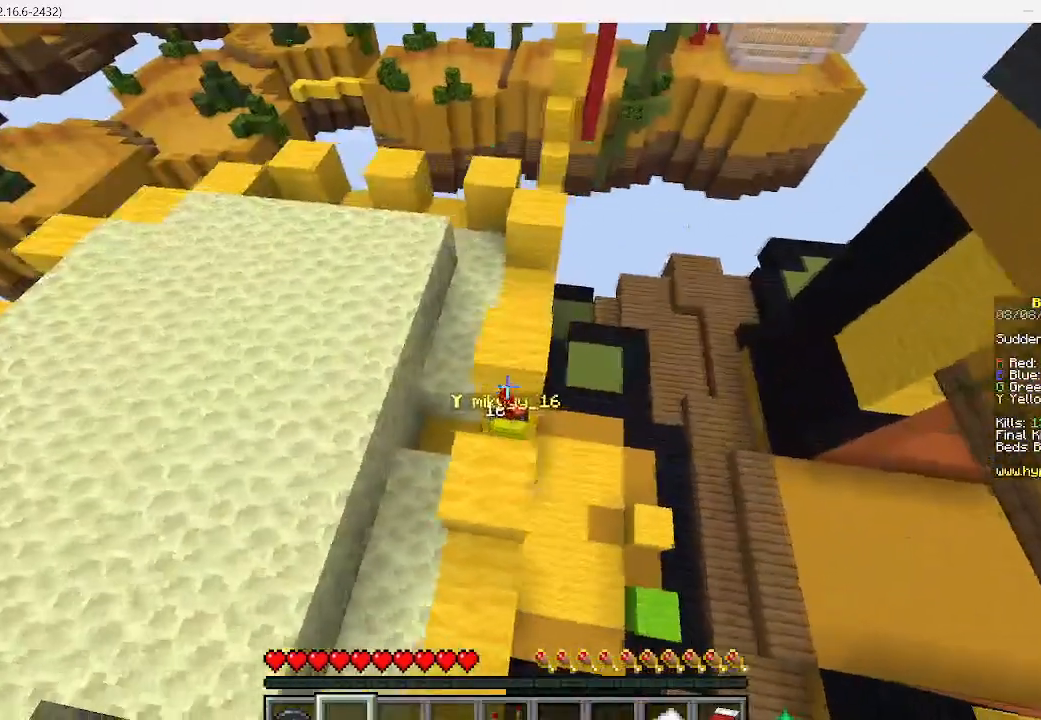
{"keys": [], "mouse": [], "events": [[89, "w", "down"], [289, "w", "up"]]}
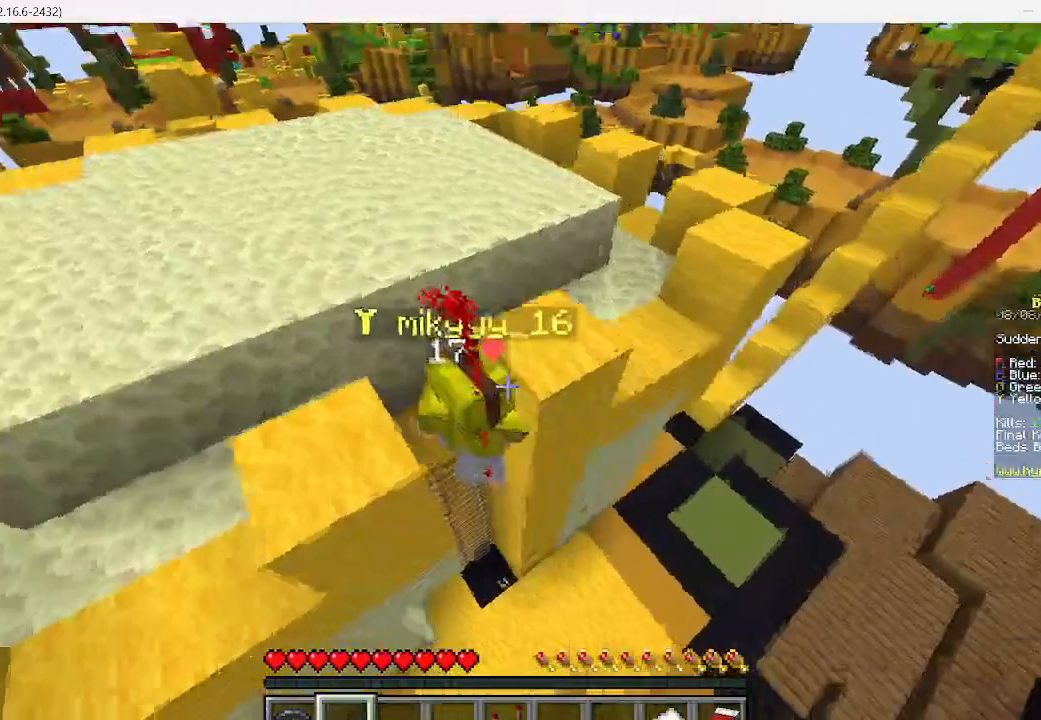
{"keys": [], "mouse": [], "events": []}
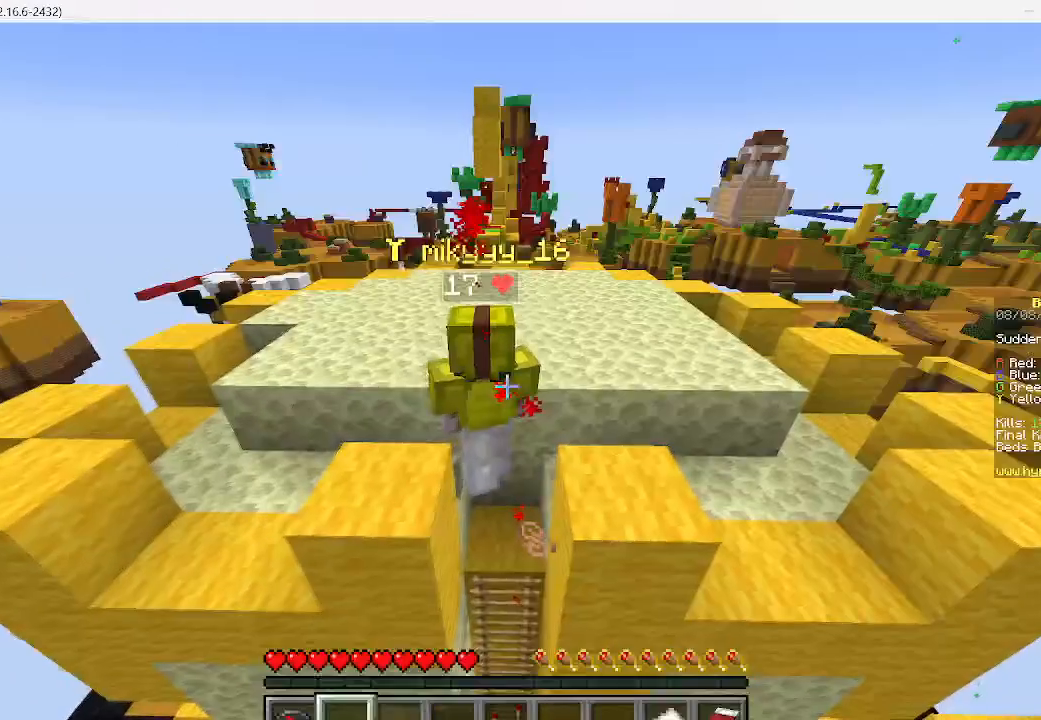
{"keys": ["w"], "mouse": [], "events": [[22, "w", "down"]]}
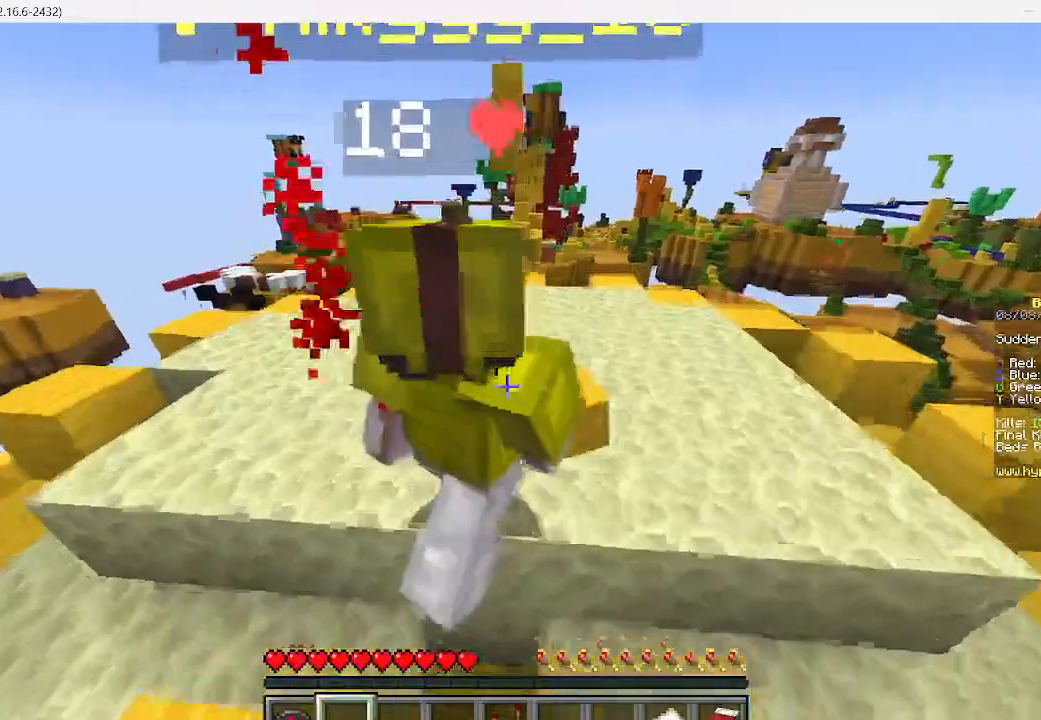
{"keys": [], "mouse": [], "events": [[45, "w", "up"]]}
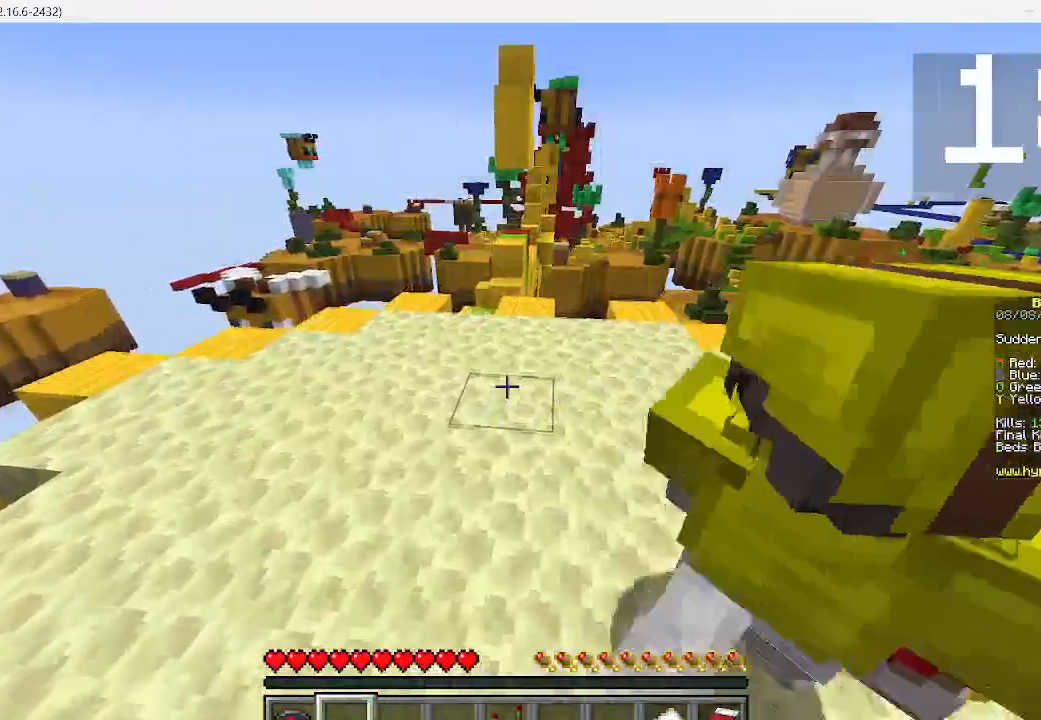
{"keys": [], "mouse": [], "events": [[89, "d", "down"], [289, "d", "up"]]}